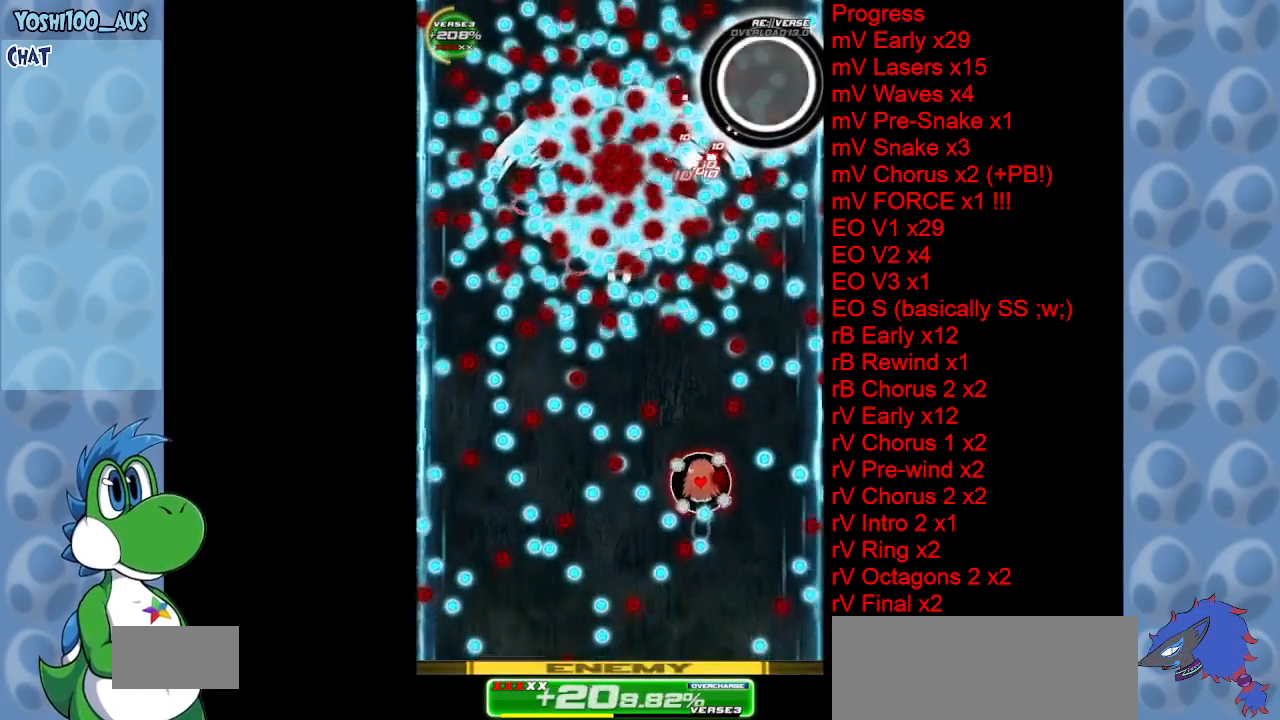
Gameplay with keyboard; each line is a JSON object with the keys held at the frame after it. "events" lists presses ("down") and releases ("up") of "c", "down", "left", "right", "up", "x" and "z" between this image and that frame as [ms after this image, input, new state], when the widget could be followed in between. No other keys are recorded. Mouse input is not recorded.
{"keys": [], "events": [[133, "z", "down"], [183, "right", "down"], [267, "right", "up"], [317, "z", "up"]]}
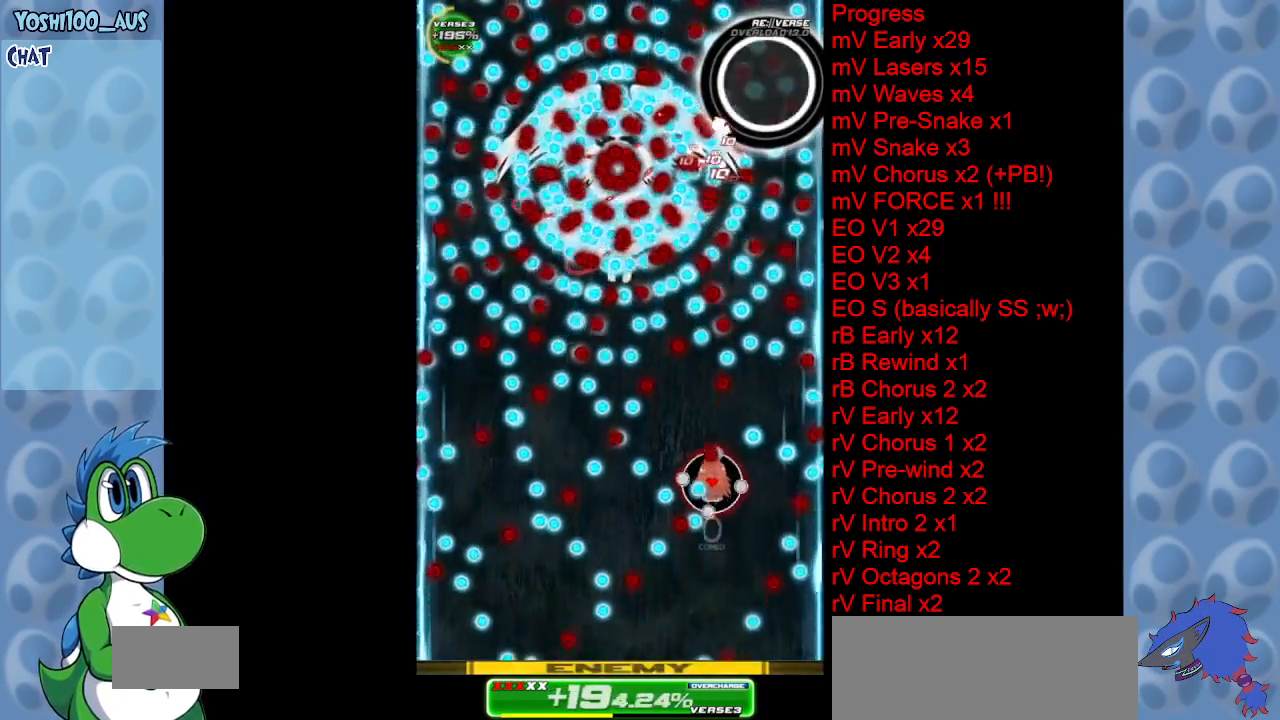
{"keys": ["down", "z"], "events": [[17, "right", "down"], [17, "z", "down"], [117, "right", "up"], [167, "z", "up"], [333, "down", "down"], [333, "left", "down"], [383, "z", "down"], [433, "left", "up"]]}
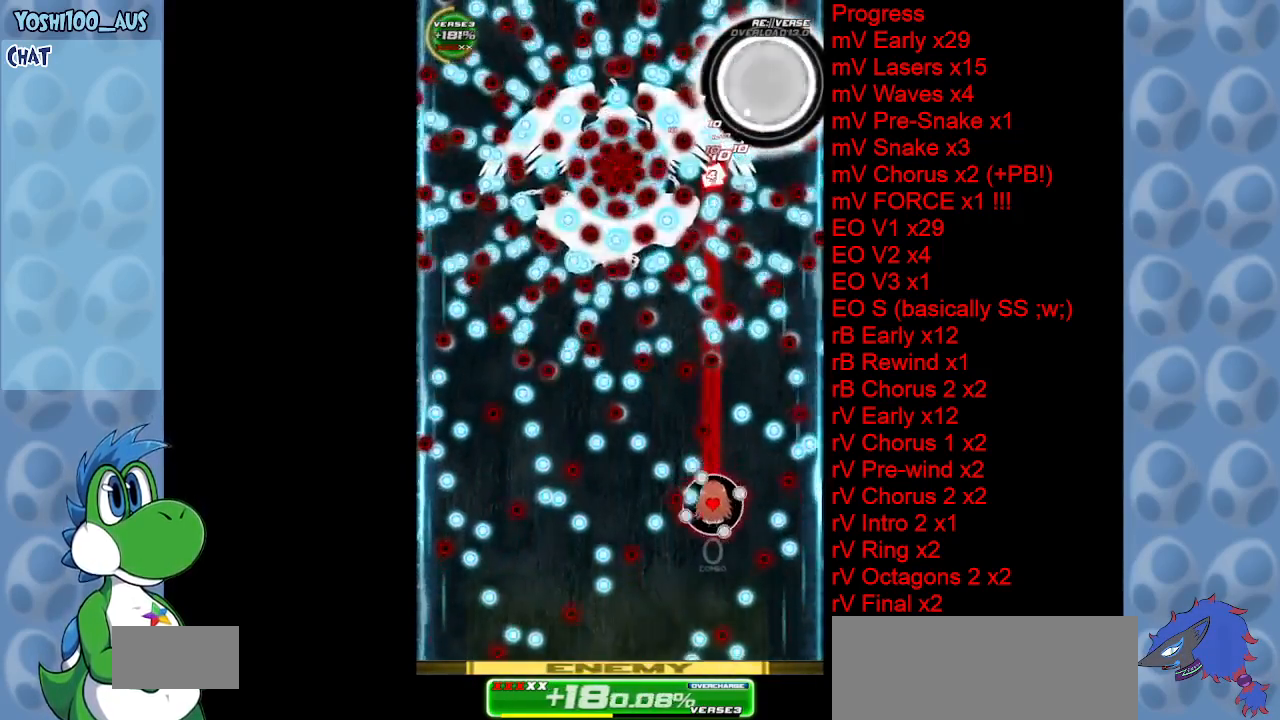
{"keys": [], "events": [[33, "down", "up"], [33, "z", "up"], [267, "down", "down"], [267, "z", "down"], [400, "down", "up"], [400, "z", "up"]]}
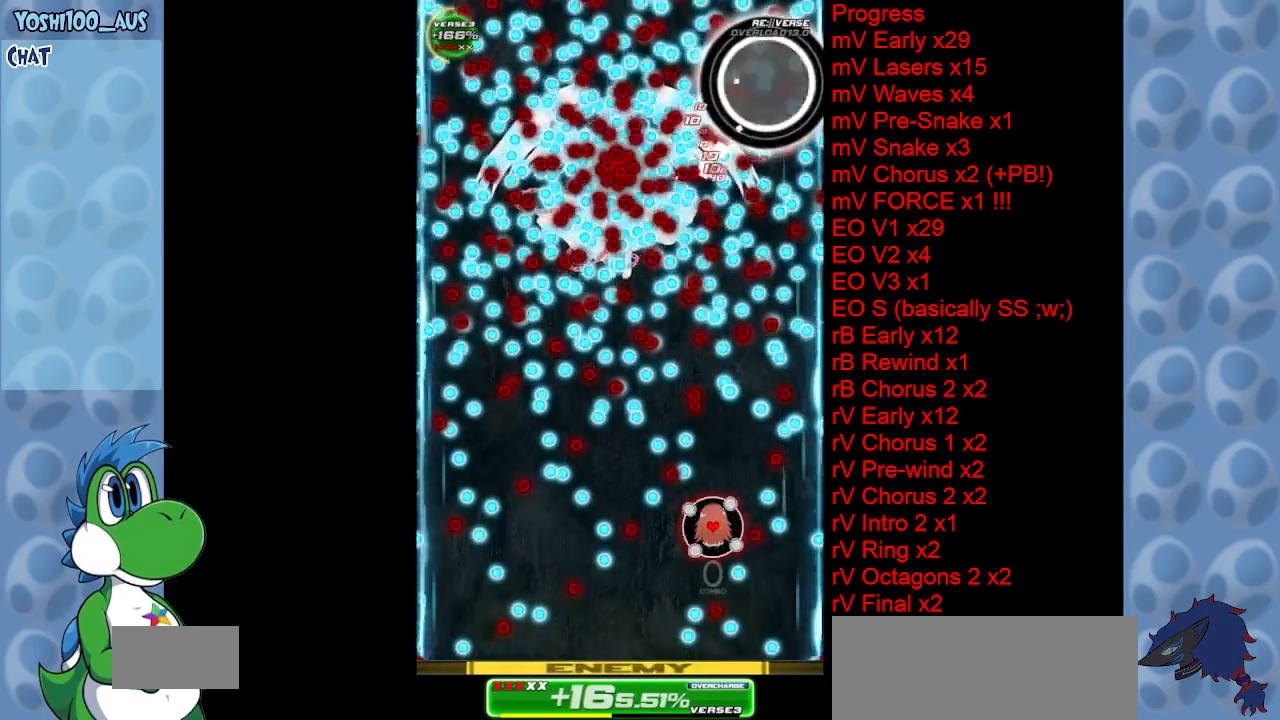
{"keys": ["left"], "events": [[133, "left", "down"], [133, "z", "down"], [183, "left", "up"], [283, "z", "up"], [467, "left", "down"]]}
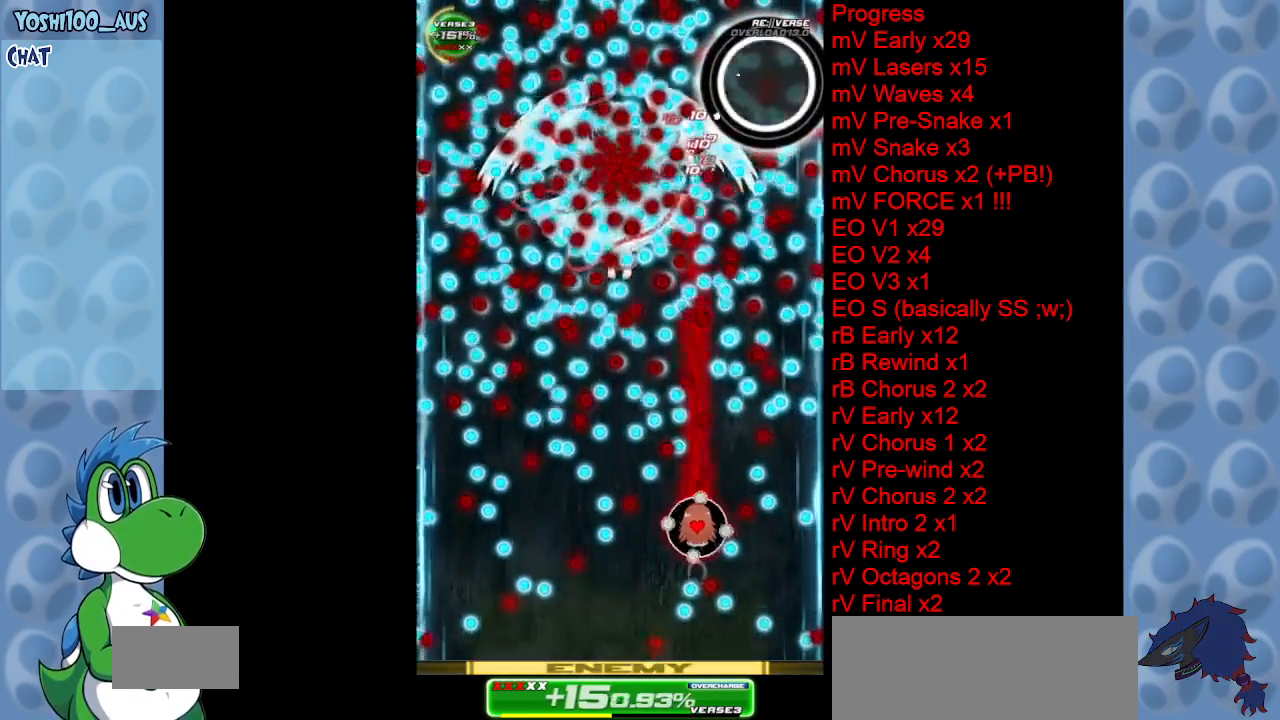
{"keys": ["left", "z"], "events": [[17, "z", "down"], [150, "z", "up"], [250, "left", "up"], [383, "left", "down"], [383, "z", "down"]]}
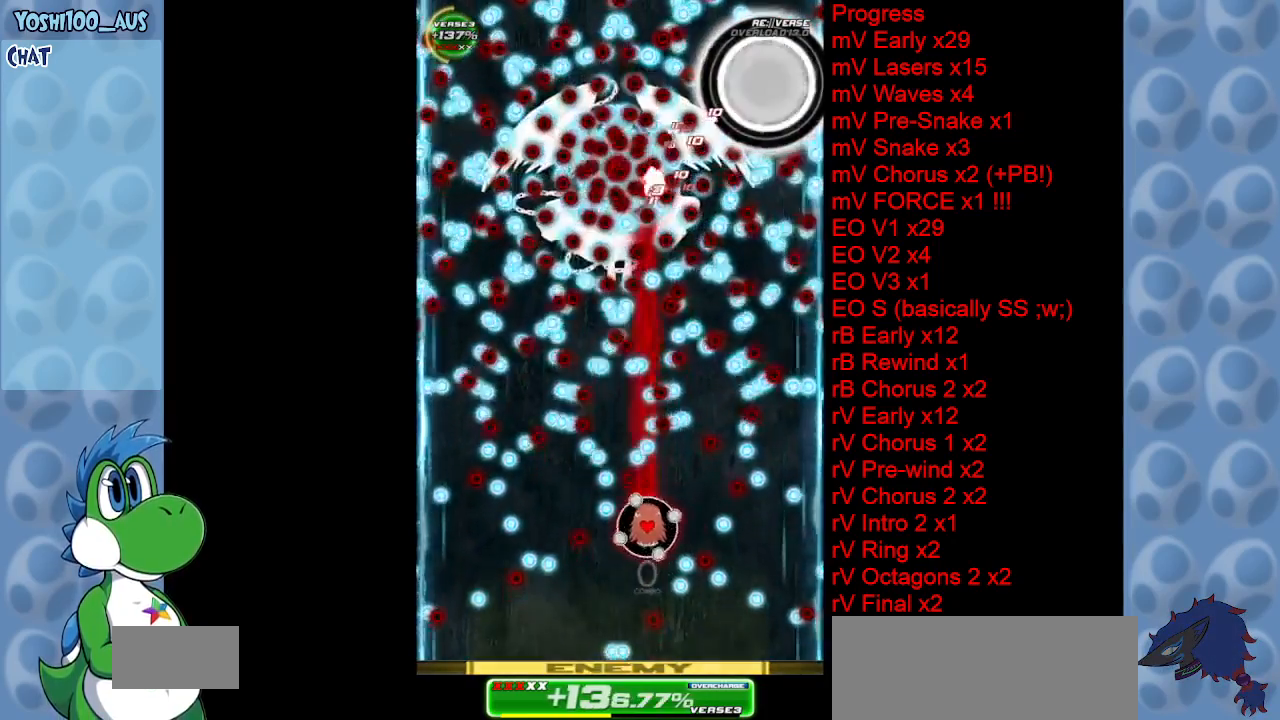
{"keys": [], "events": [[33, "down", "down"], [33, "z", "up"], [83, "down", "up"], [83, "left", "up"], [267, "down", "down"], [267, "left", "down"], [267, "z", "down"], [350, "left", "up"], [400, "down", "up"], [400, "z", "up"]]}
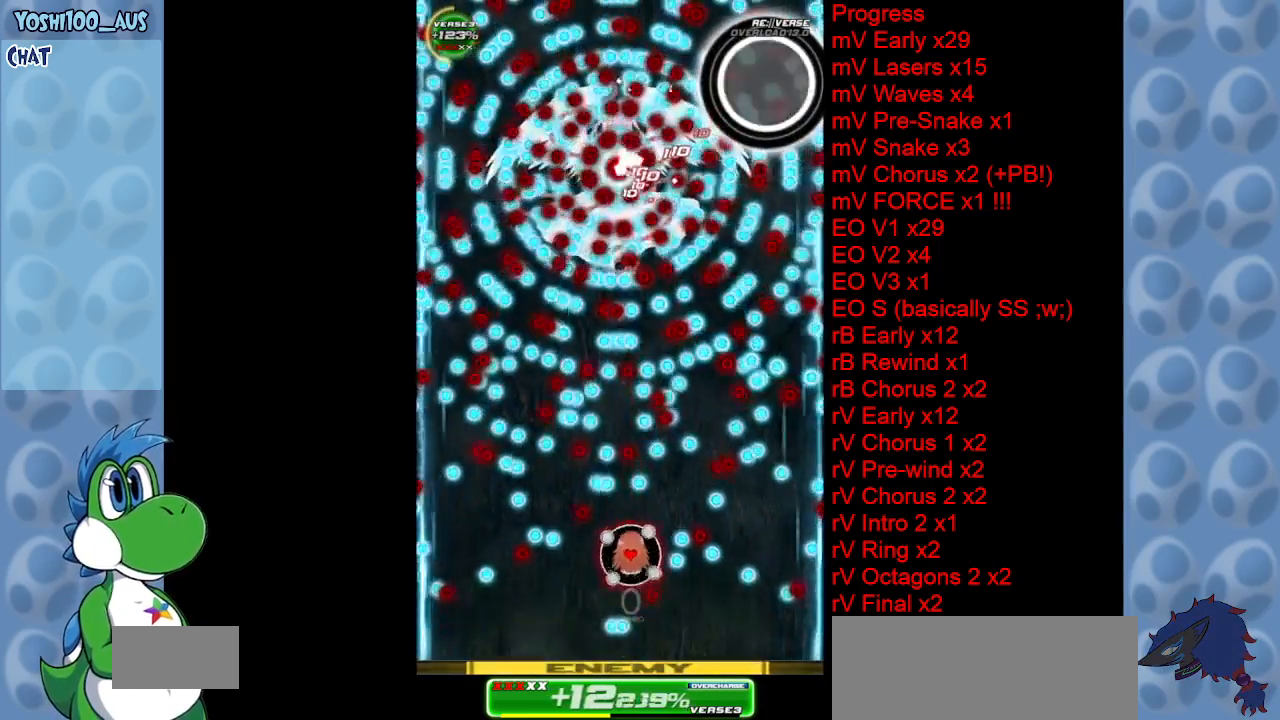
{"keys": [], "events": [[150, "z", "down"], [283, "z", "up"]]}
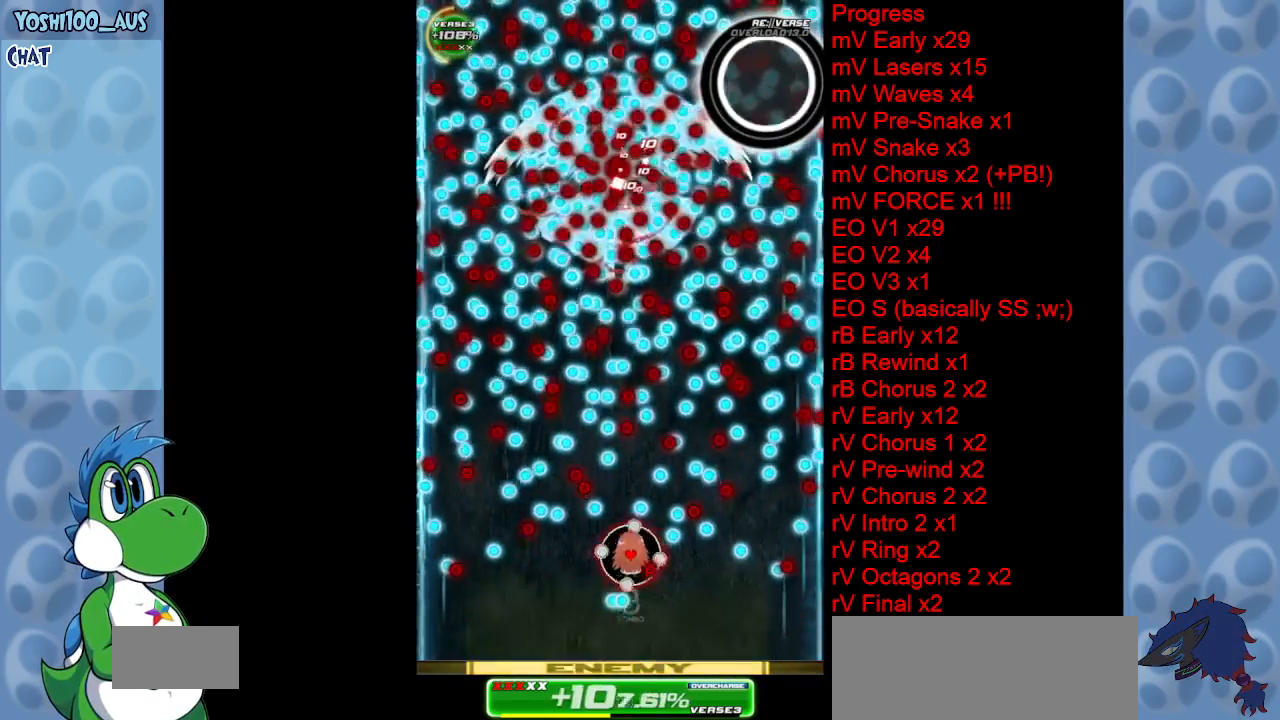
{"keys": ["z"], "events": [[17, "down", "down"], [17, "x", "down"], [67, "left", "down"], [100, "left", "up"], [150, "down", "up"], [150, "x", "up"], [383, "z", "down"]]}
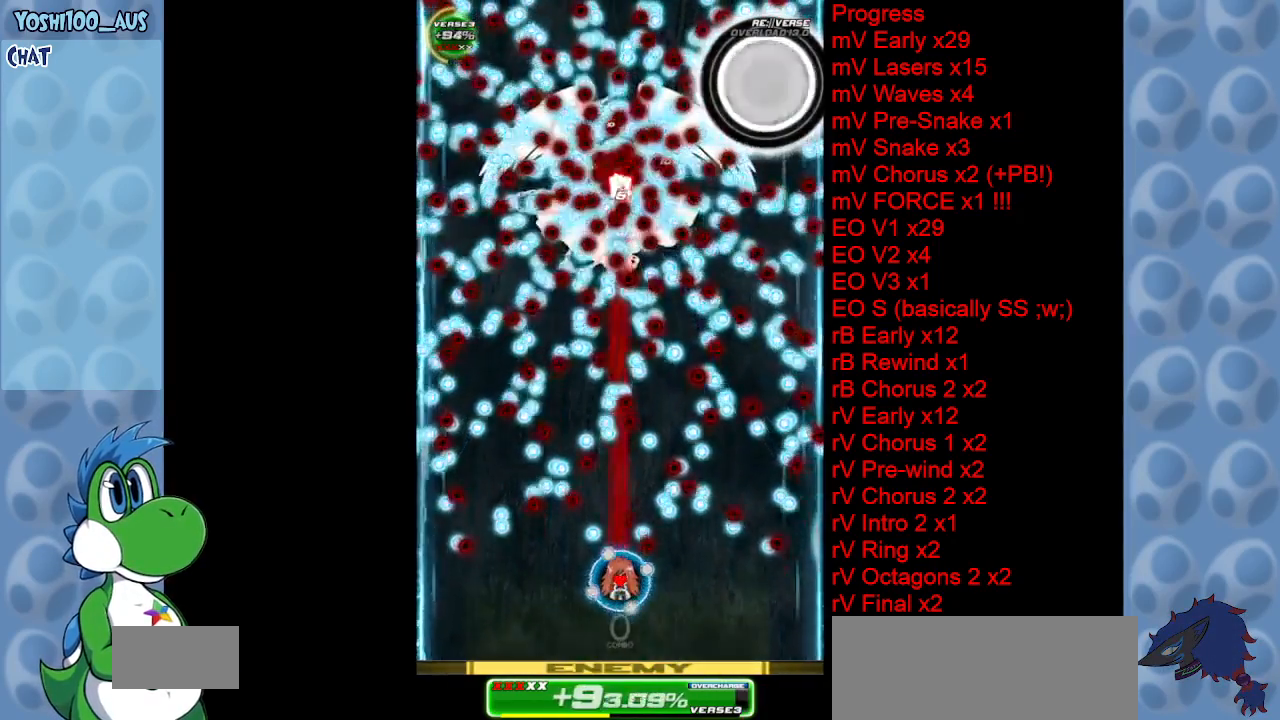
{"keys": [], "events": [[17, "z", "up"], [300, "z", "down"], [450, "z", "up"]]}
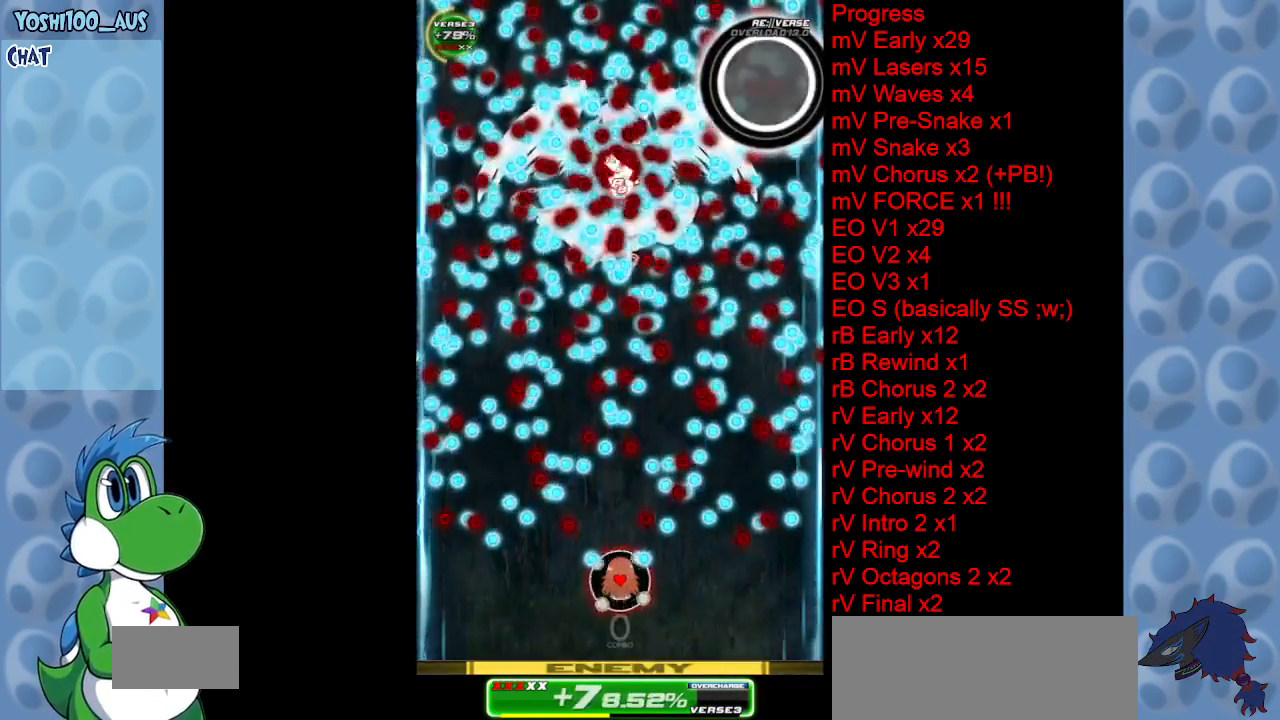
{"keys": [], "events": [[83, "left", "down"], [133, "up", "down"], [200, "z", "down"], [283, "left", "up"], [317, "z", "up"], [367, "up", "up"]]}
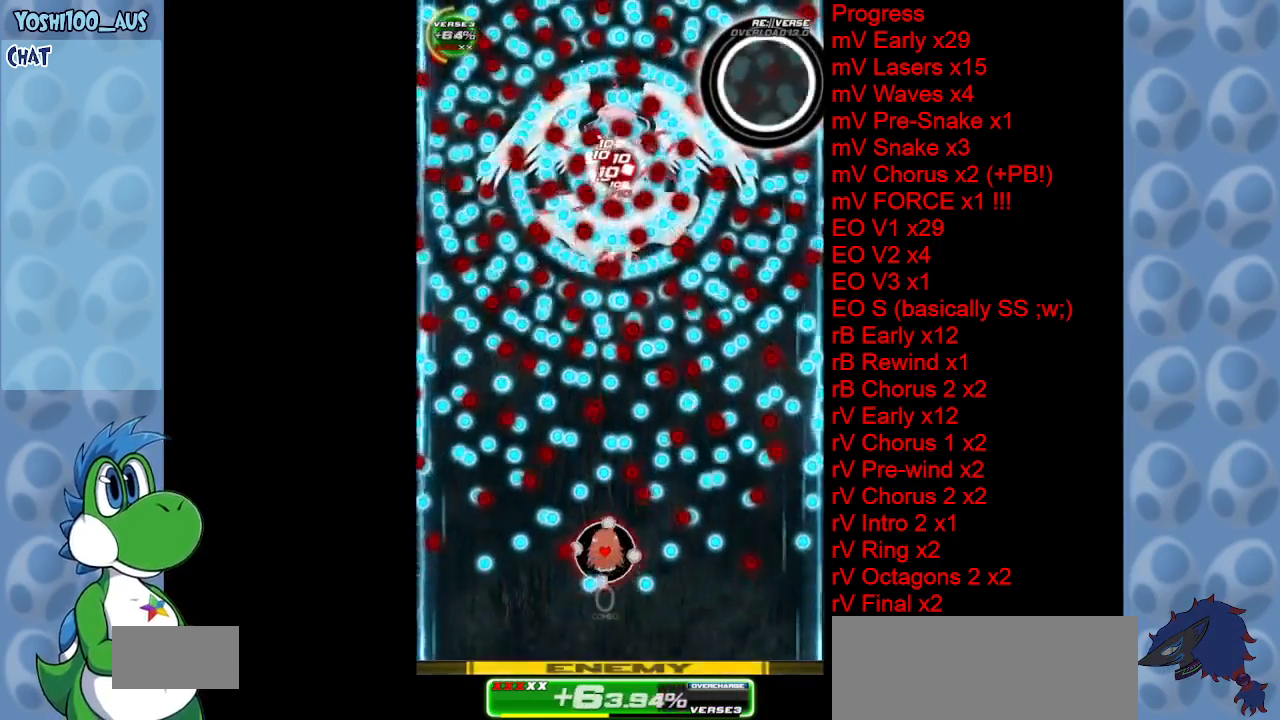
{"keys": ["up"], "events": [[67, "left", "down"], [67, "z", "down"], [167, "z", "up"], [350, "x", "down"], [383, "up", "down"], [483, "left", "up"], [483, "x", "up"]]}
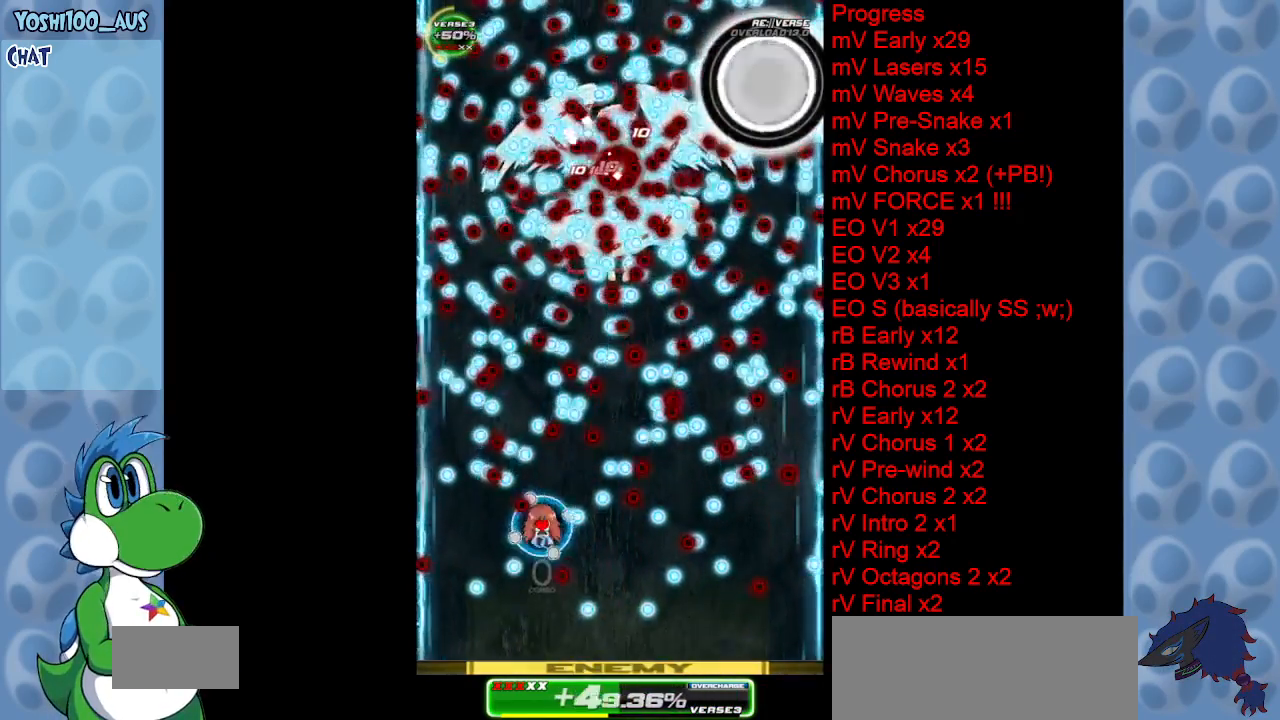
{"keys": ["down"], "events": [[267, "z", "down"], [317, "up", "up"], [450, "z", "up"], [500, "down", "down"]]}
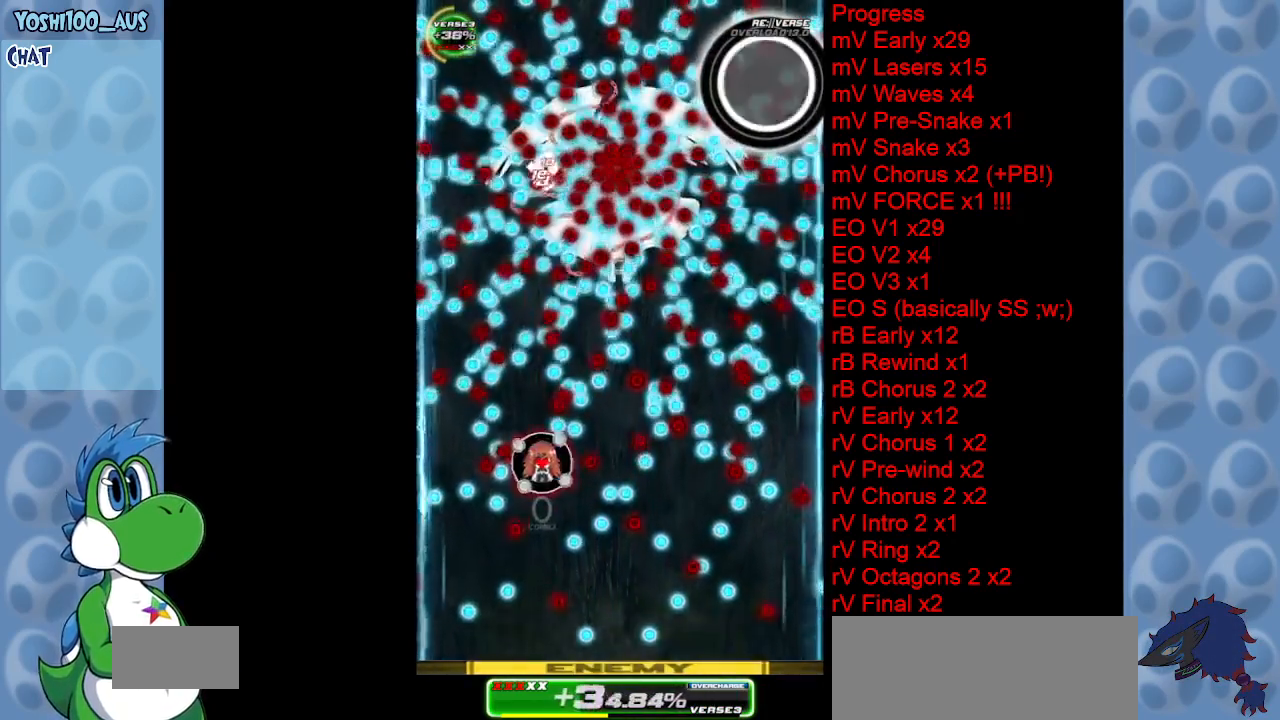
{"keys": ["down"], "events": [[133, "z", "down"], [317, "z", "up"]]}
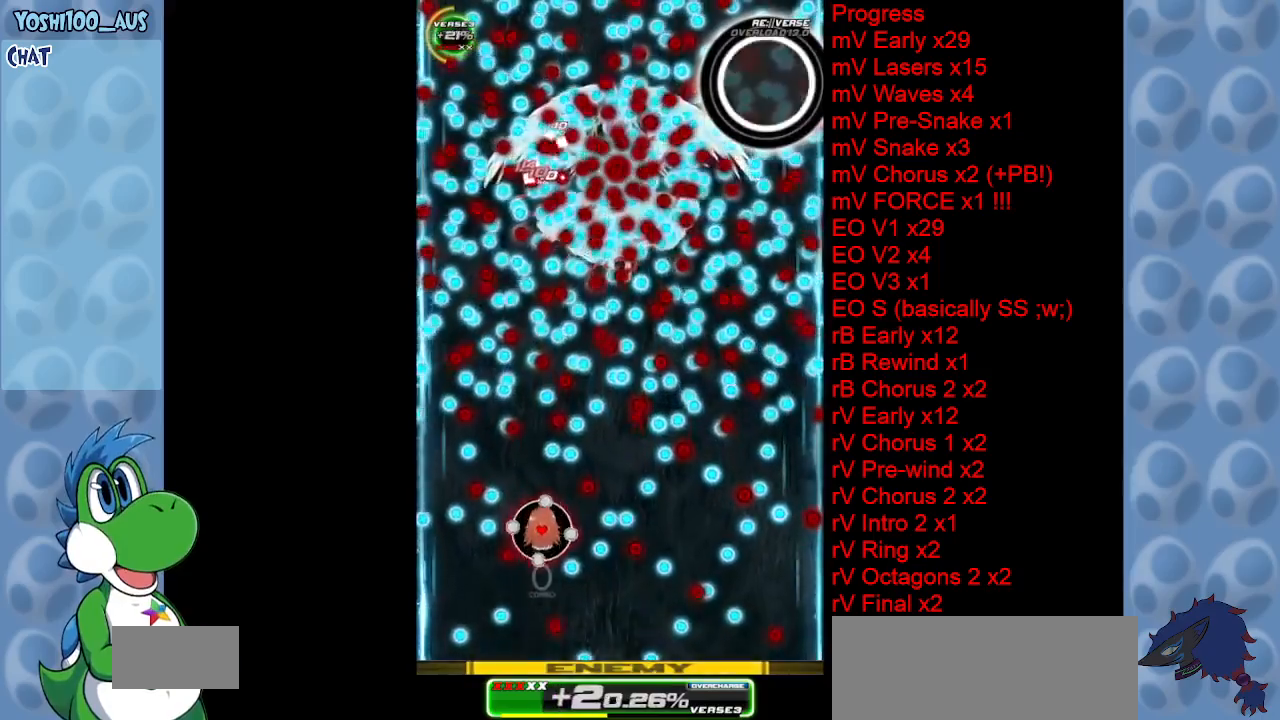
{"keys": ["z"], "events": [[50, "z", "down"], [200, "z", "up"], [283, "down", "up"], [383, "z", "down"]]}
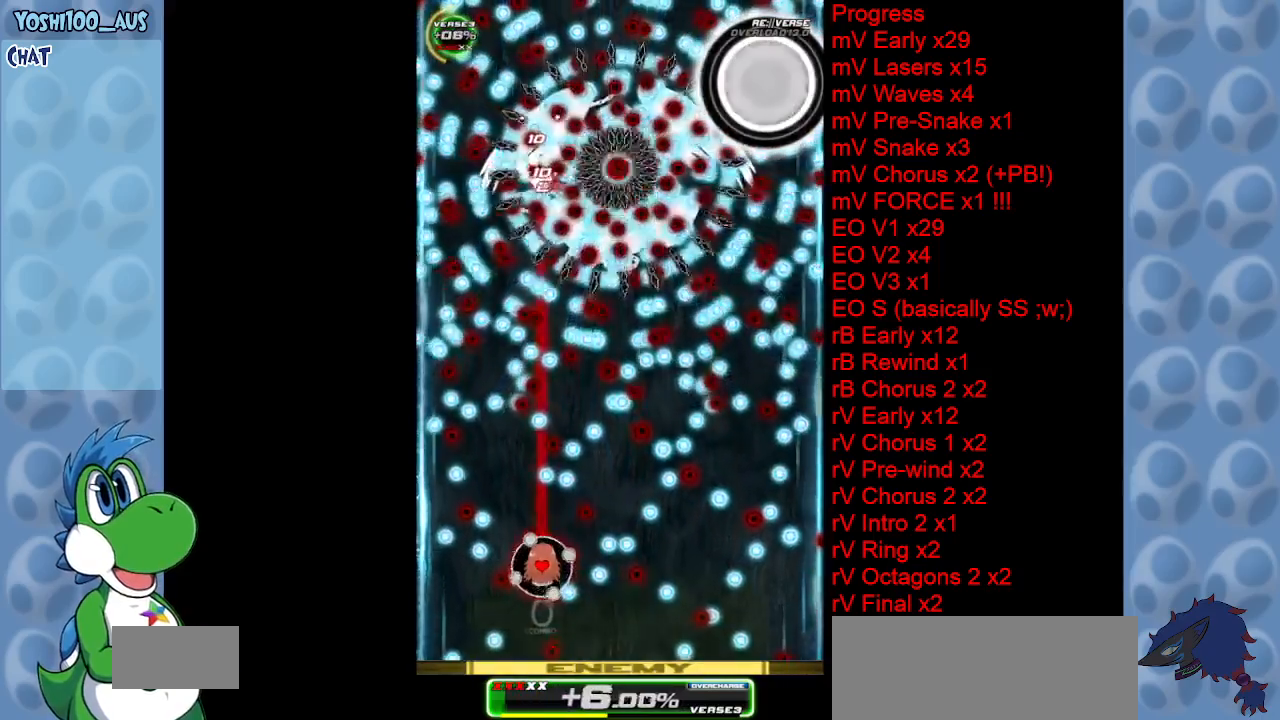
{"keys": [], "events": [[33, "z", "up"], [267, "z", "down"], [400, "z", "up"]]}
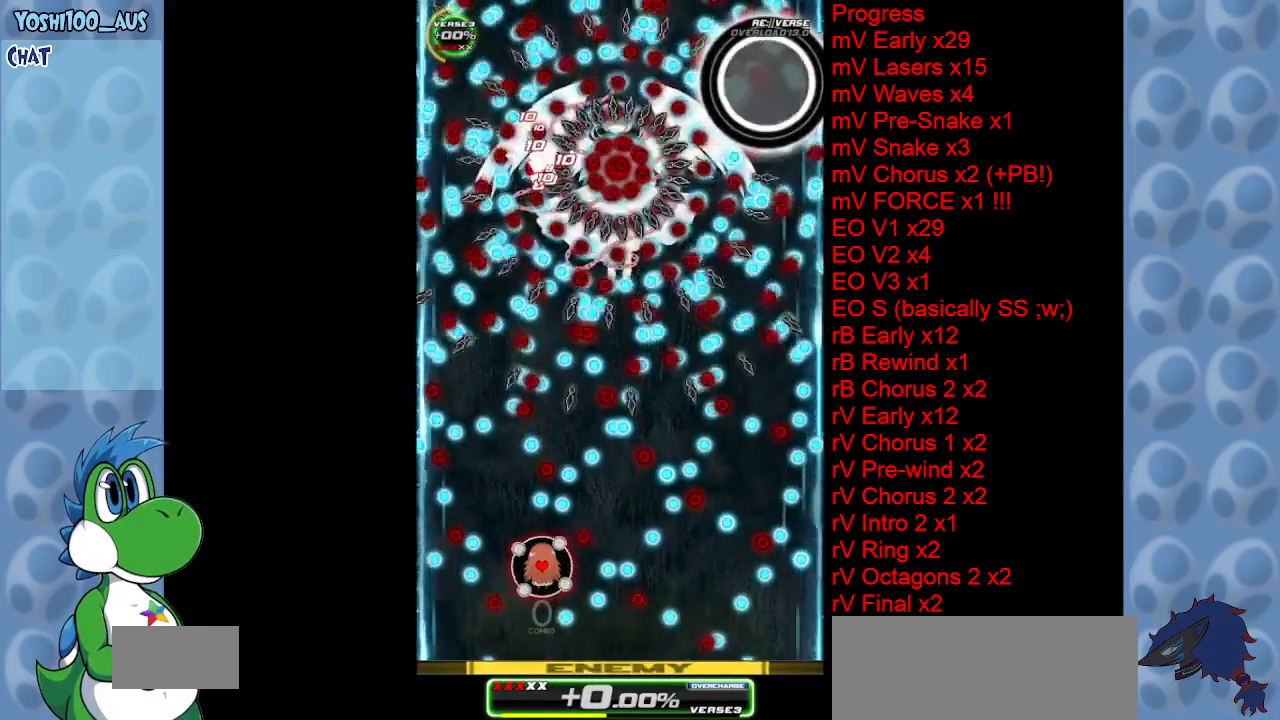
{"keys": [], "events": [[133, "left", "down"], [133, "z", "down"], [283, "left", "up"], [283, "z", "up"]]}
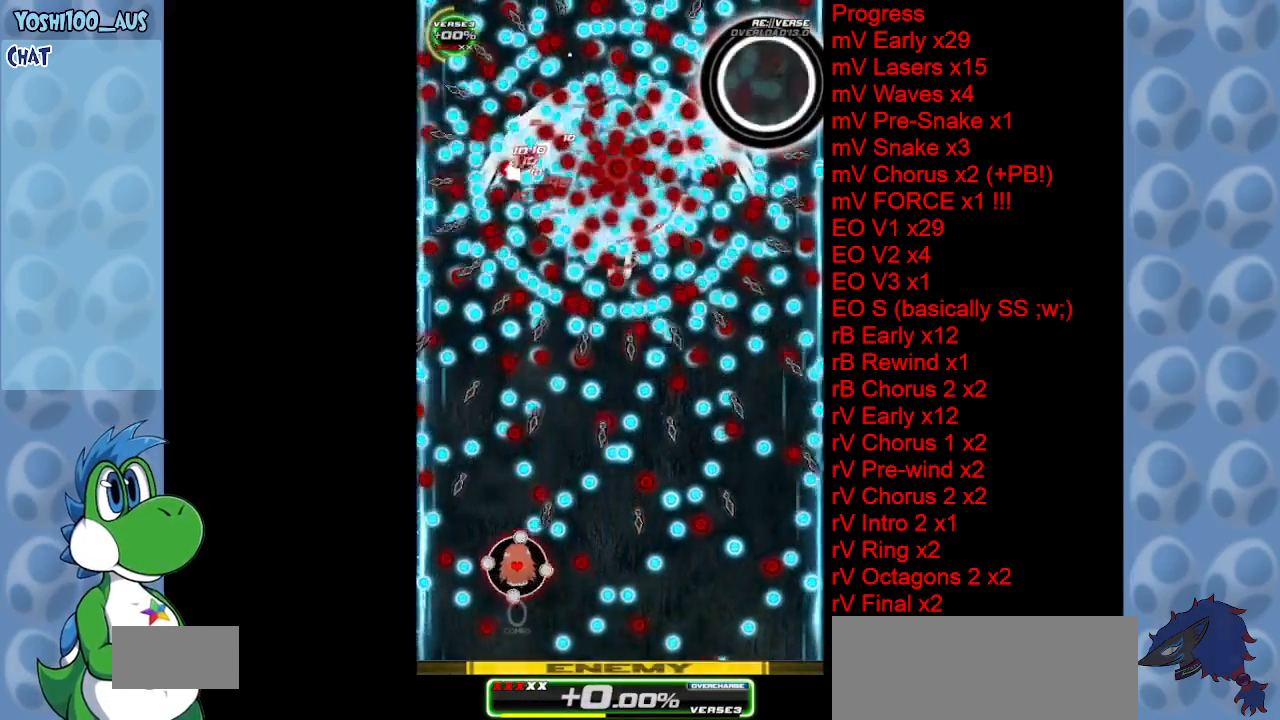
{"keys": ["right", "x"], "events": [[17, "left", "down"], [17, "z", "down"], [150, "left", "up"], [150, "z", "up"], [250, "down", "down"], [300, "down", "up"], [333, "right", "down"], [383, "x", "down"]]}
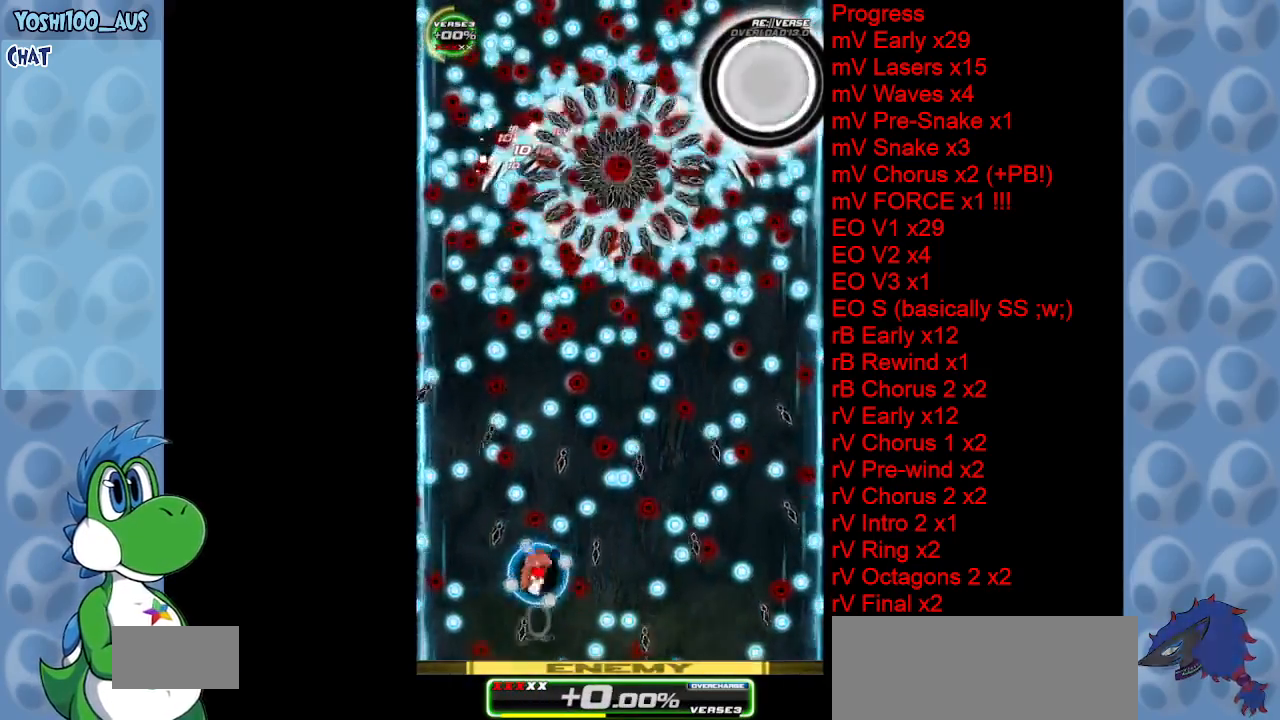
{"keys": [], "events": [[33, "x", "up"], [67, "right", "up"], [217, "right", "down"], [267, "z", "down"], [350, "right", "up"], [400, "z", "up"]]}
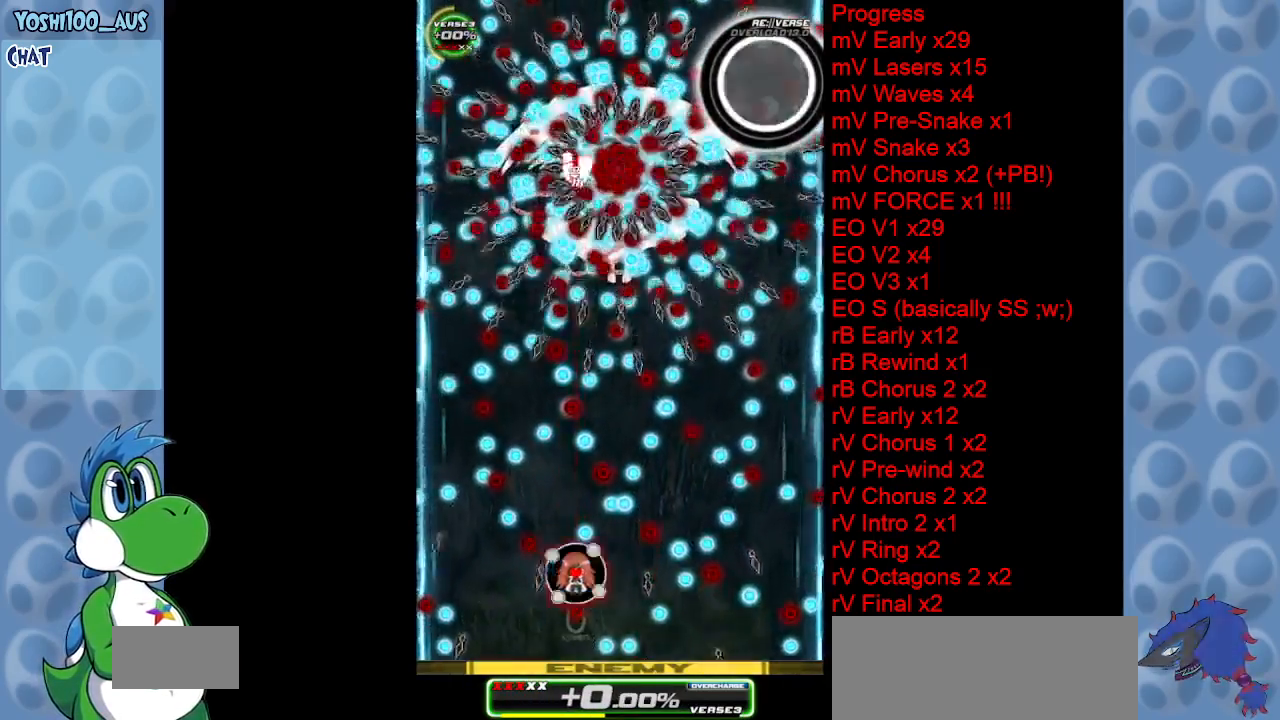
{"keys": [], "events": [[150, "left", "down"], [150, "z", "down"], [233, "left", "up"], [283, "z", "up"]]}
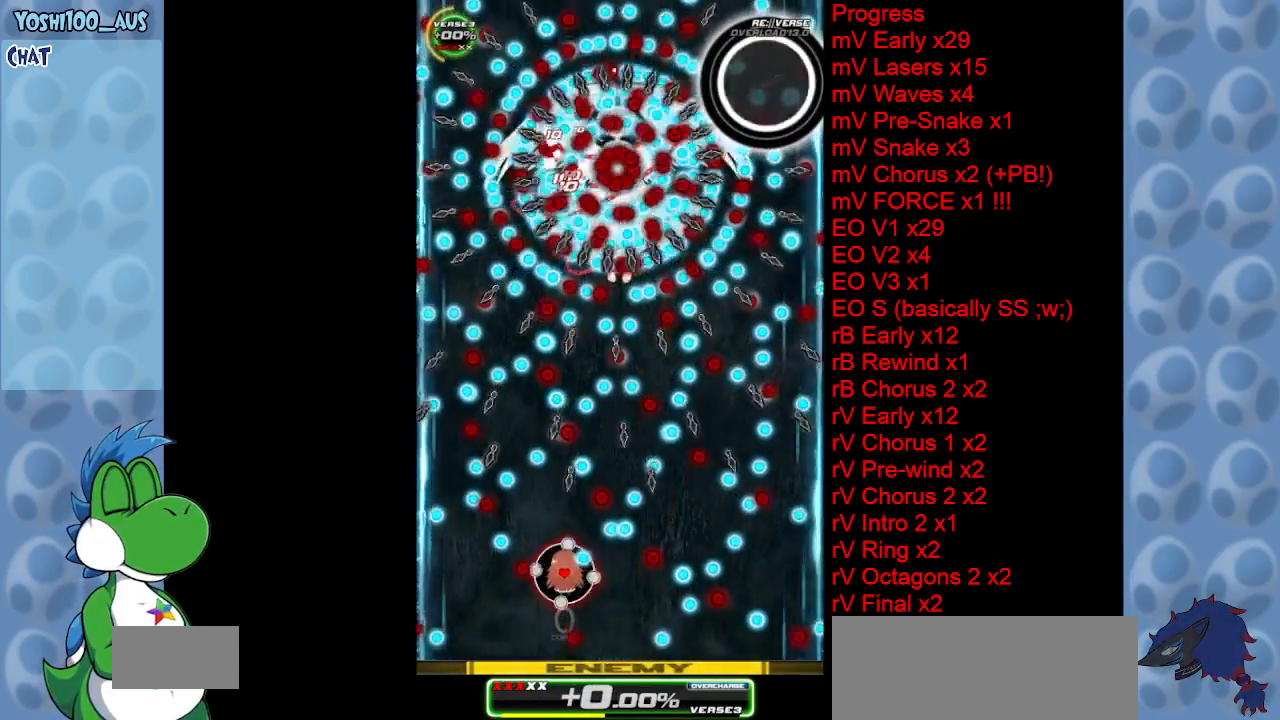
{"keys": ["right", "z"], "events": [[17, "left", "down"], [17, "z", "down"], [150, "z", "up"], [200, "left", "up"], [400, "z", "down"], [433, "right", "down"]]}
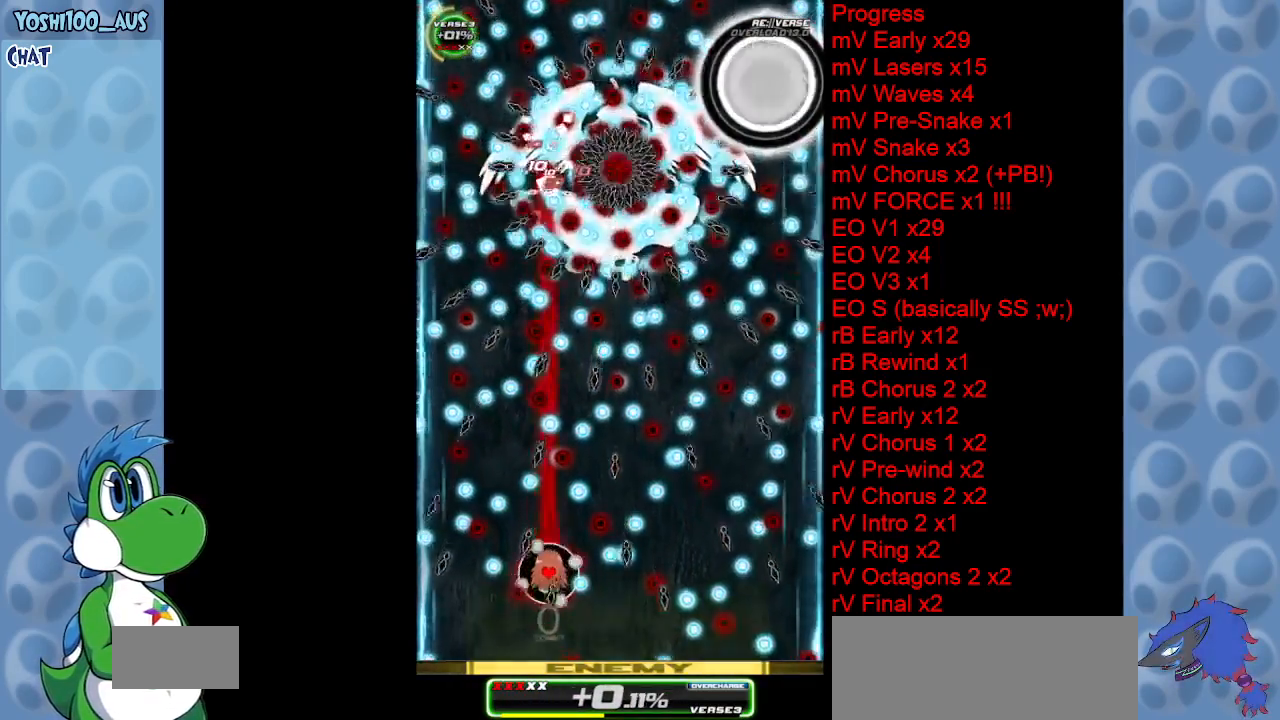
{"keys": [], "events": [[17, "right", "up"], [67, "z", "up"], [267, "z", "down"], [400, "z", "up"]]}
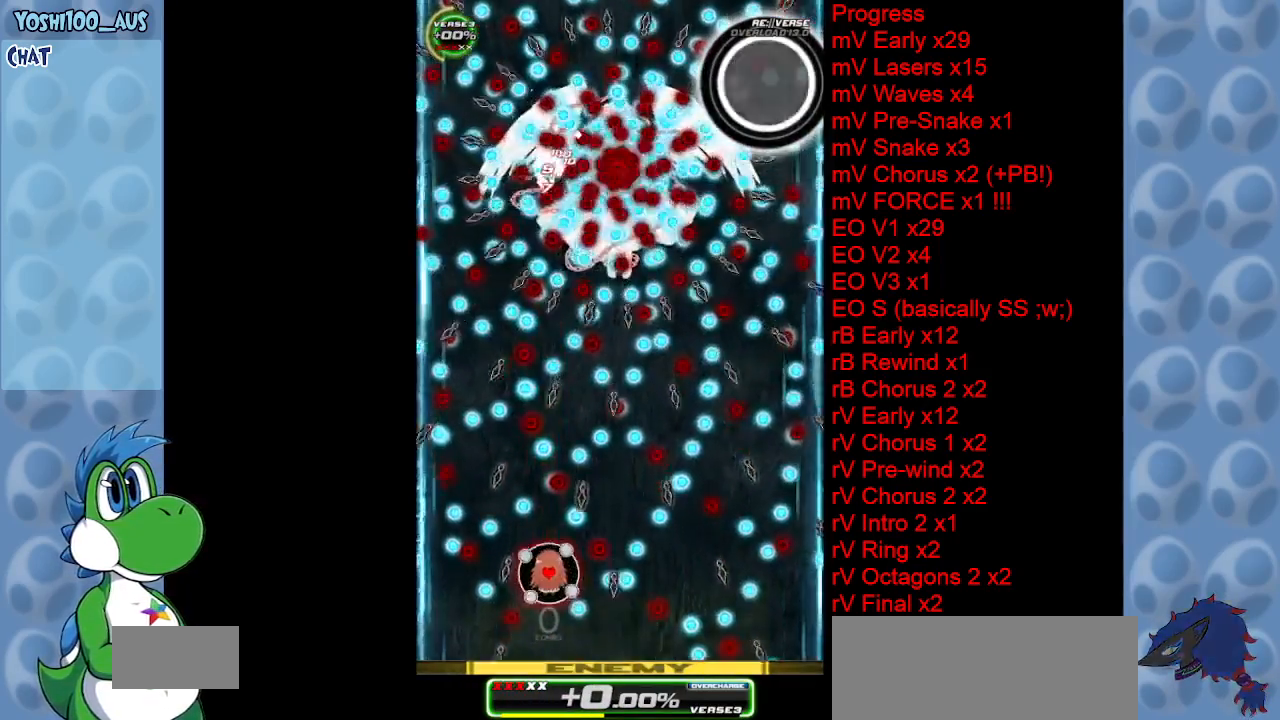
{"keys": [], "events": [[133, "left", "down"], [183, "z", "down"], [283, "down", "down"], [283, "left", "up"], [283, "z", "up"], [367, "down", "up"]]}
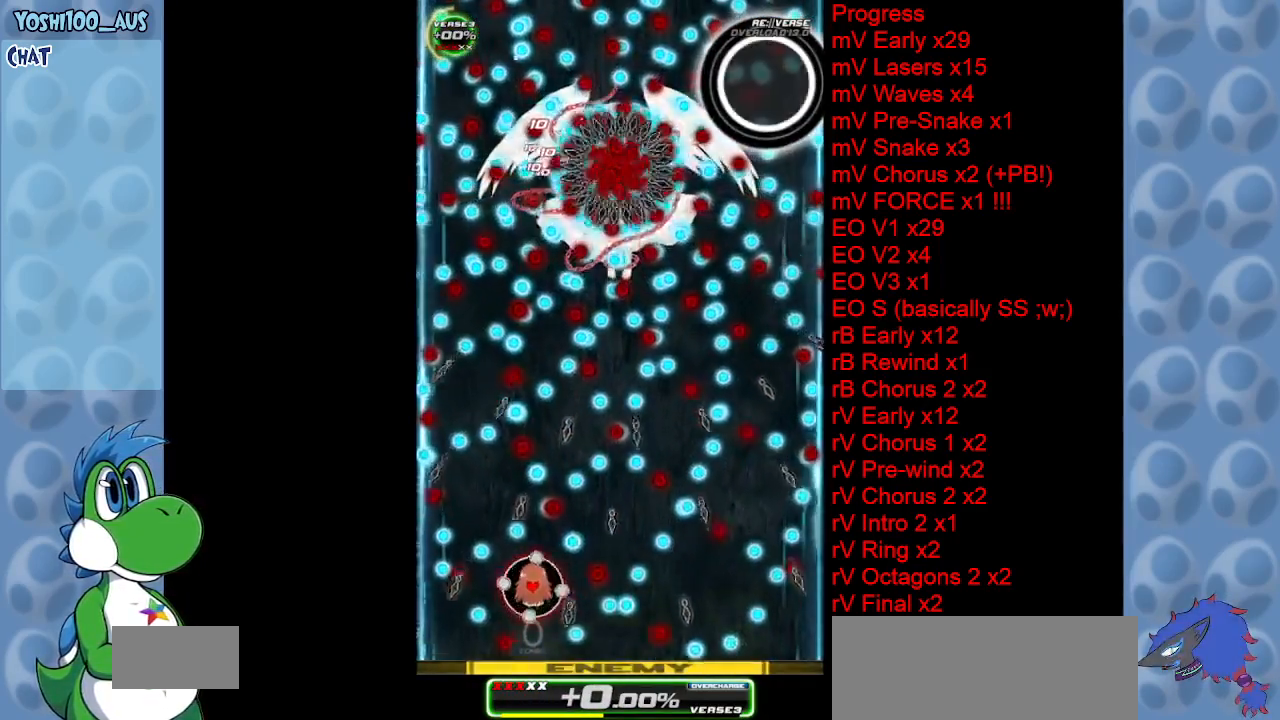
{"keys": ["z"], "events": [[17, "x", "down"], [50, "right", "down"], [50, "up", "down"], [217, "x", "up"], [350, "right", "up"], [350, "up", "up"], [433, "z", "down"]]}
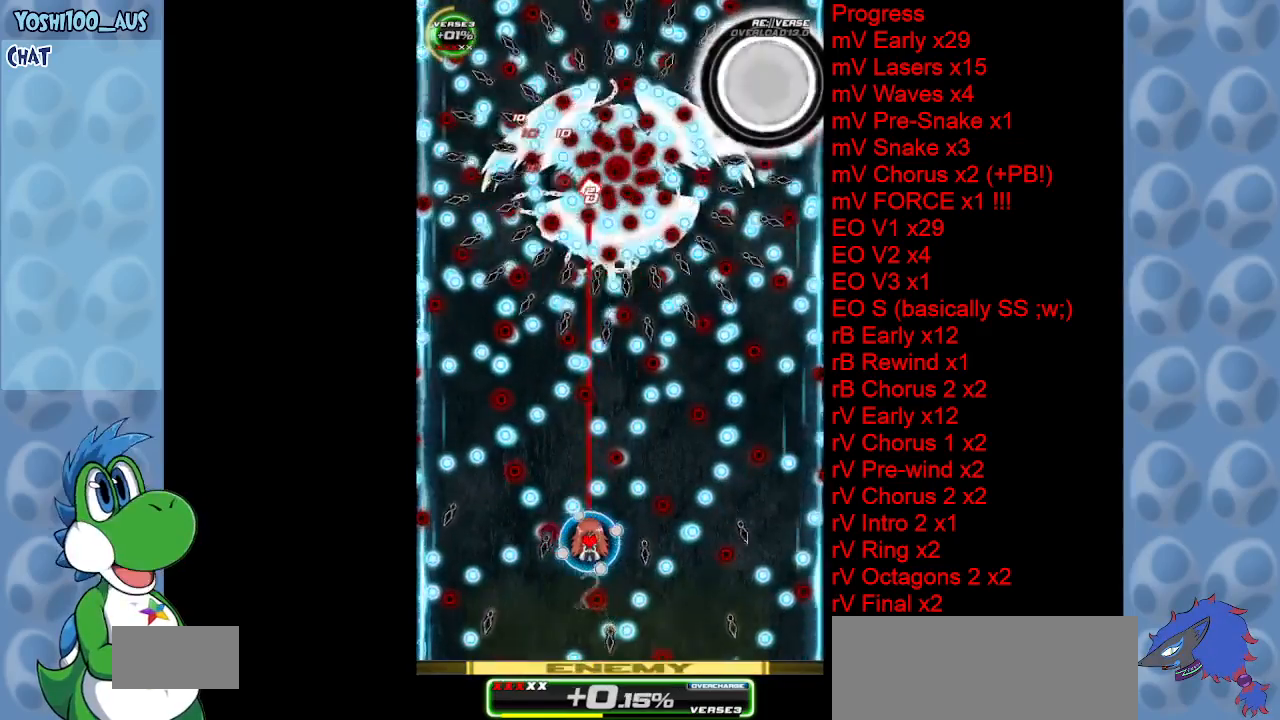
{"keys": [], "events": [[83, "z", "up"], [317, "x", "down"], [450, "x", "up"]]}
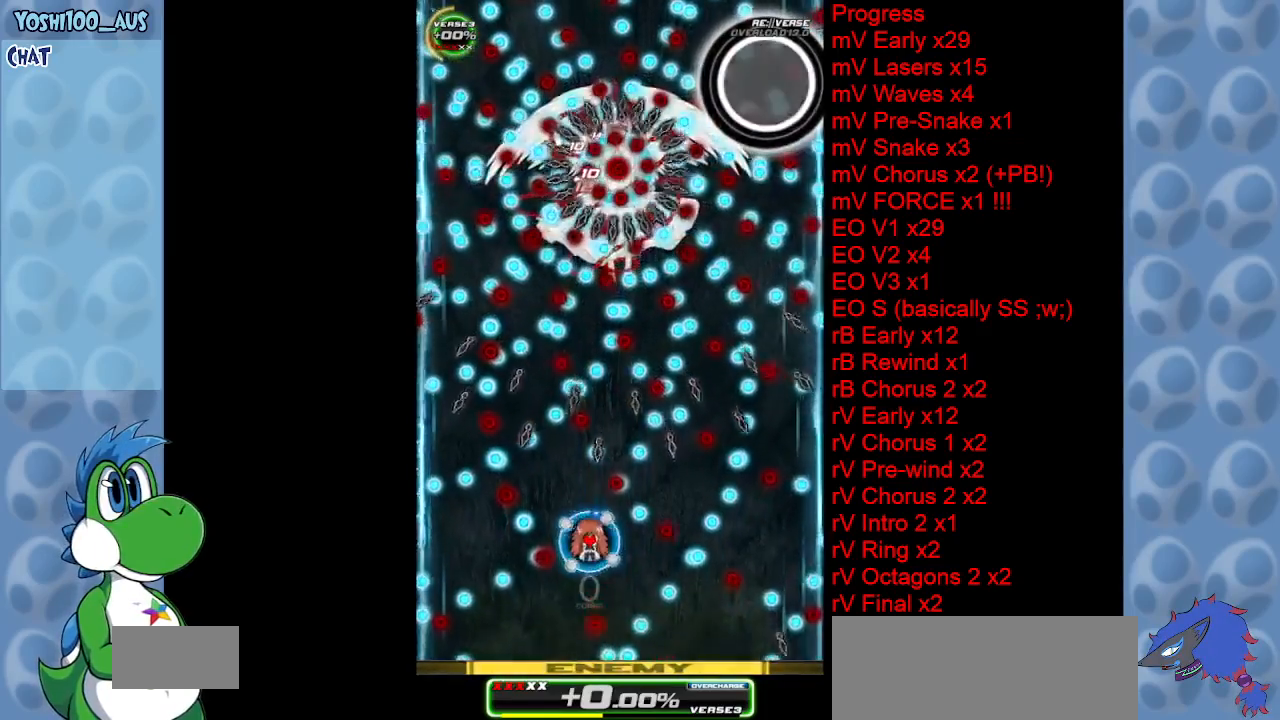
{"keys": ["right"], "events": [[133, "left", "down"], [183, "z", "down"], [233, "left", "up"], [333, "z", "up"], [417, "right", "down"]]}
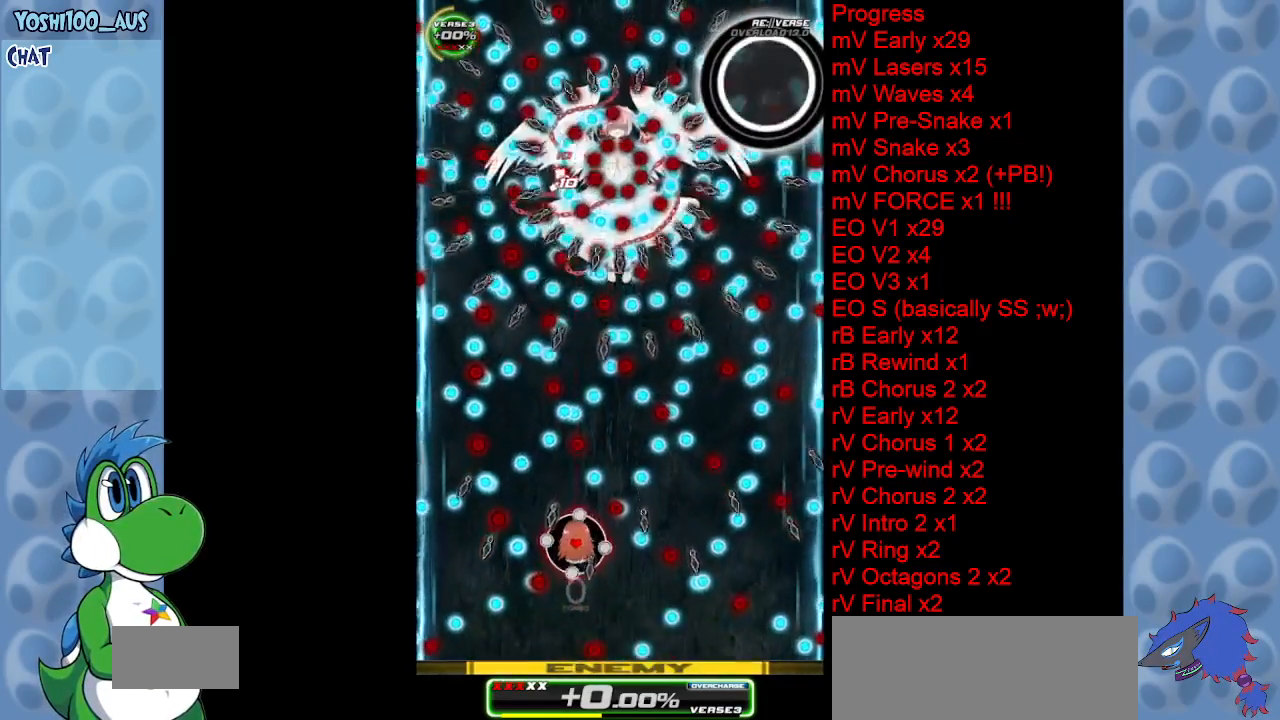
{"keys": ["left", "z"], "events": [[17, "down", "down"], [17, "right", "up"], [67, "down", "up"], [67, "z", "down"], [150, "z", "up"], [383, "left", "down"], [383, "z", "down"]]}
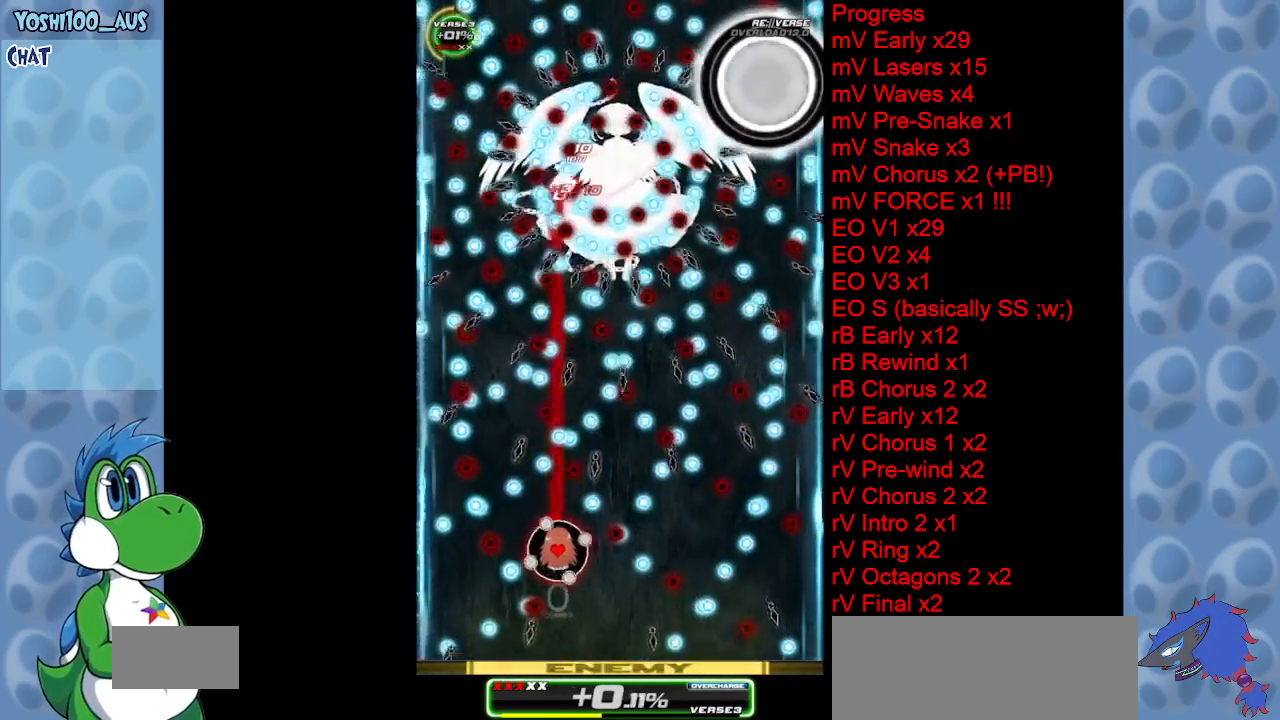
{"keys": [], "events": [[67, "left", "up"], [67, "z", "up"], [267, "z", "down"], [300, "down", "down"], [400, "z", "up"], [450, "down", "up"]]}
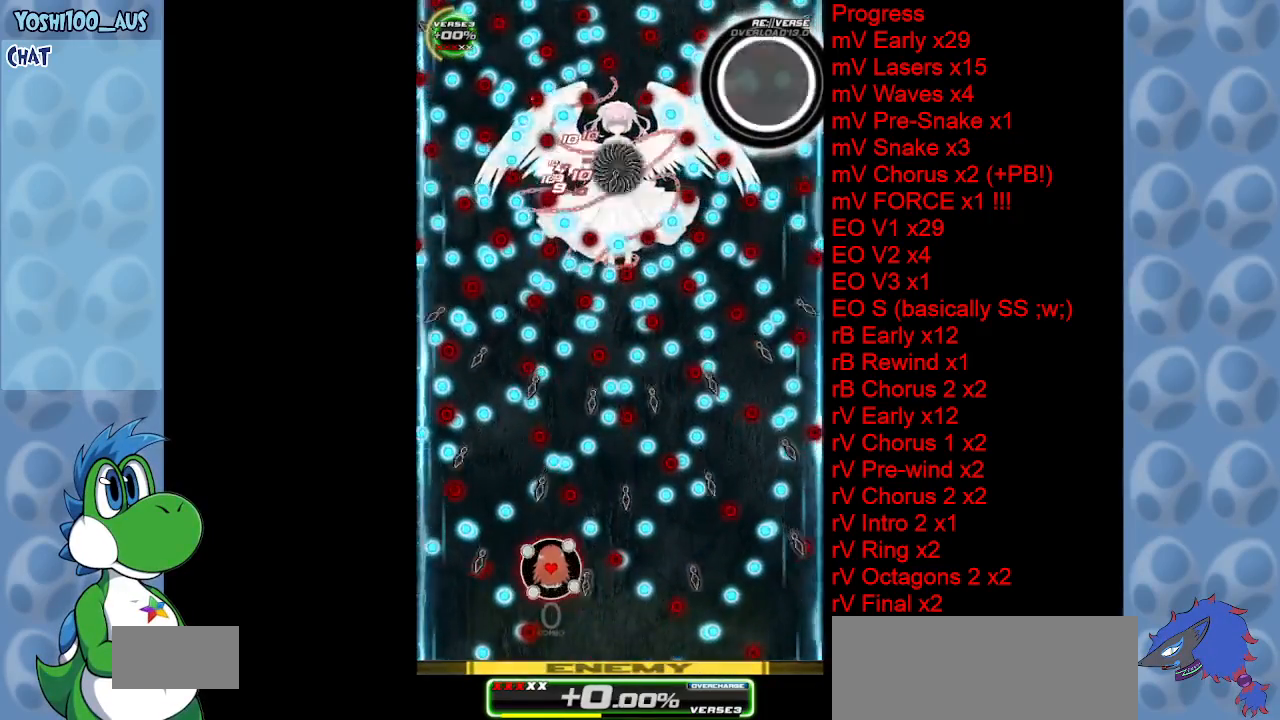
{"keys": [], "events": [[133, "z", "down"], [283, "z", "up"]]}
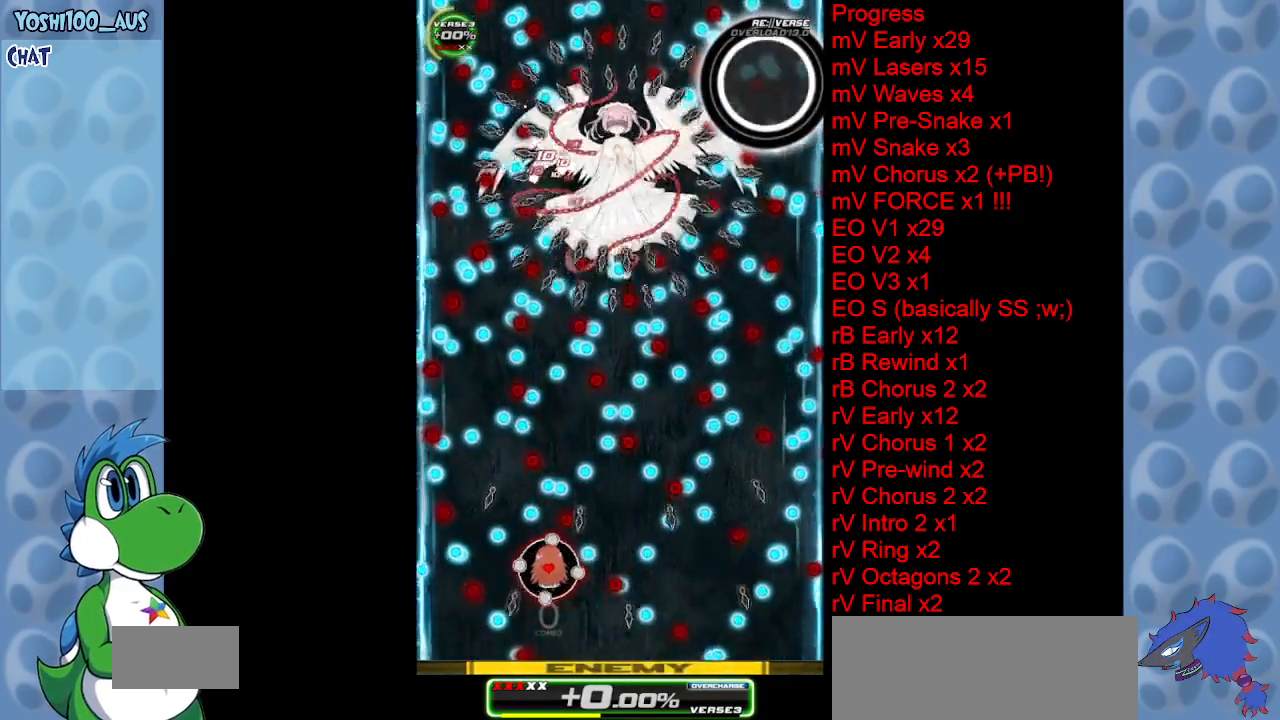
{"keys": ["up", "x"], "events": [[17, "left", "down"], [17, "z", "down"], [50, "down", "down"], [150, "z", "up"], [250, "down", "up"], [250, "left", "up"], [383, "up", "down"], [383, "x", "down"]]}
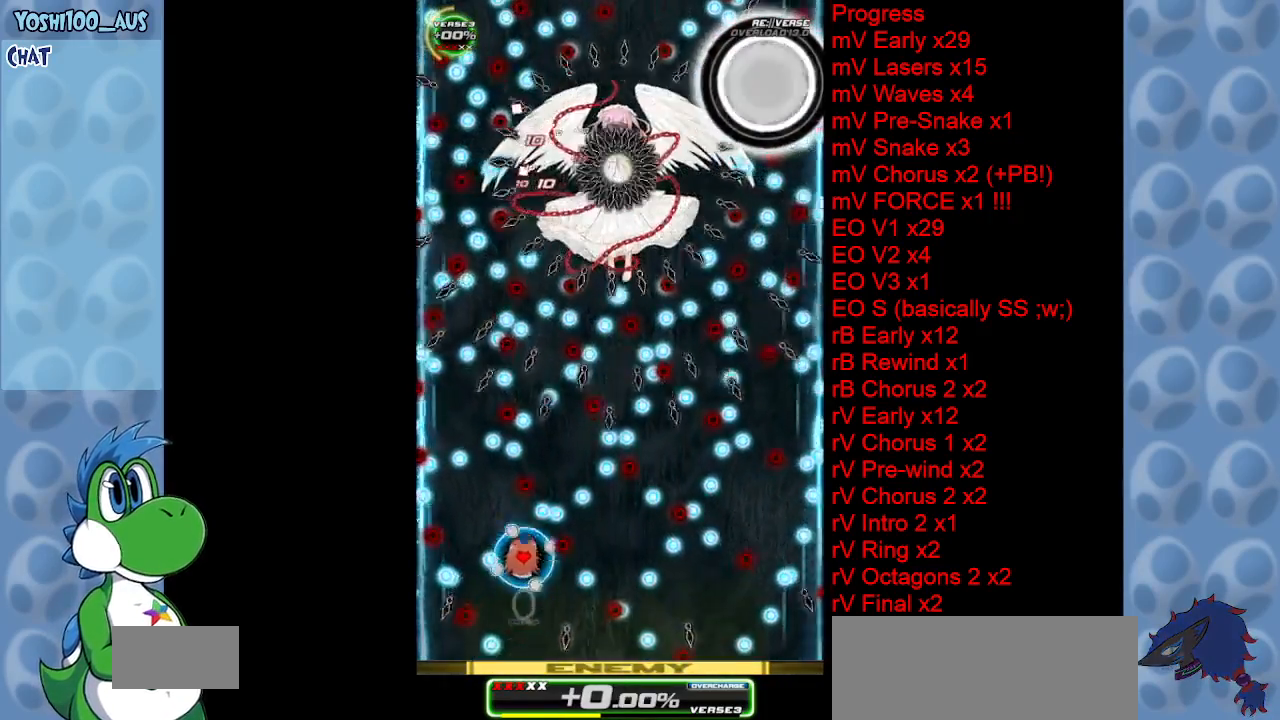
{"keys": [], "events": [[83, "up", "up"], [83, "x", "up"], [267, "right", "down"], [317, "z", "down"], [350, "right", "up"], [450, "z", "up"]]}
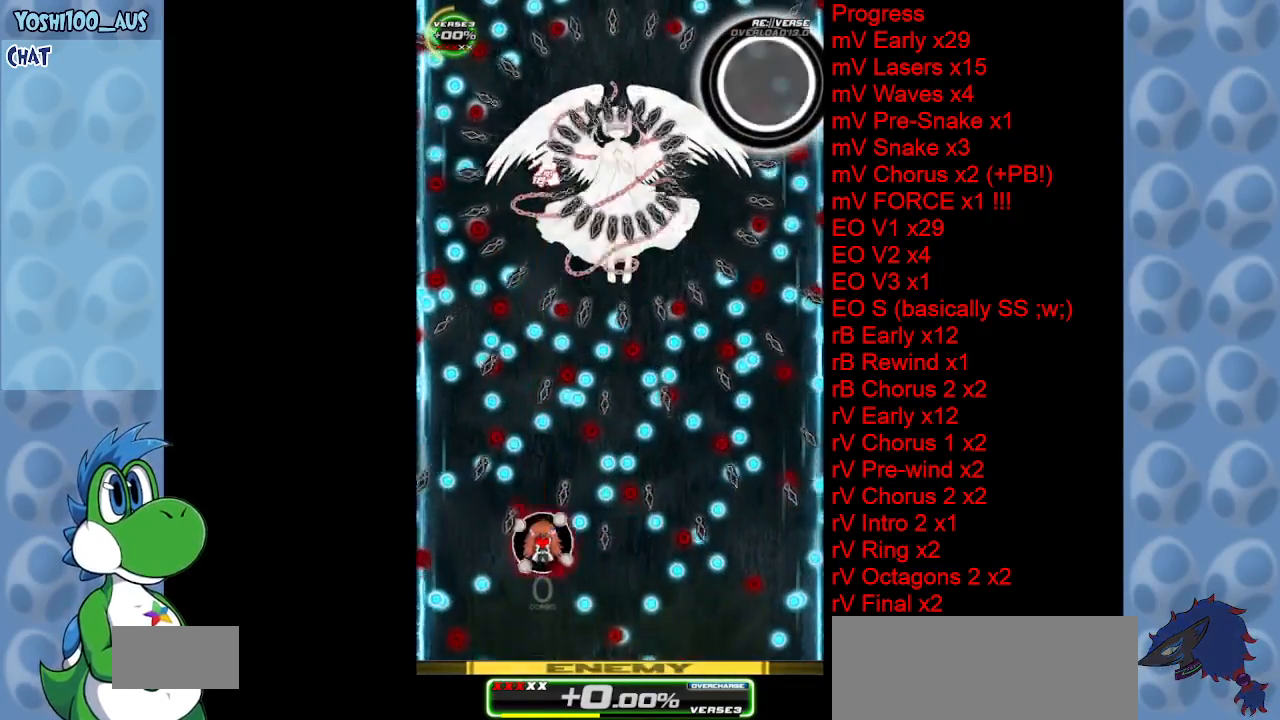
{"keys": [], "events": [[50, "down", "down"], [50, "left", "down"], [133, "left", "up"], [133, "z", "down"], [233, "down", "up"], [283, "z", "up"]]}